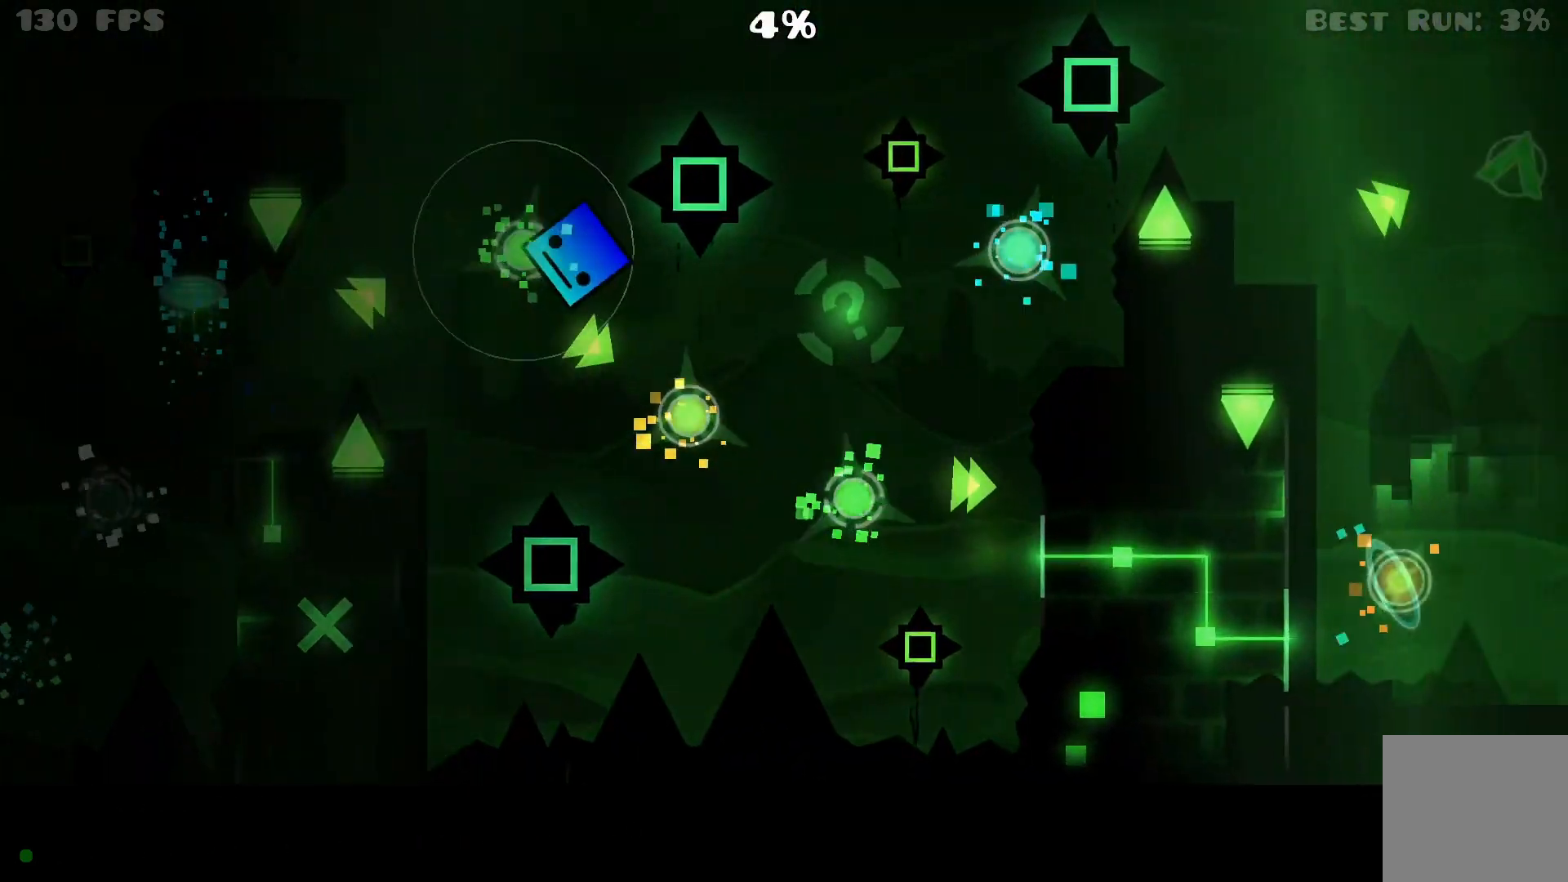
Gameplay with a controller (Xbox layout); each line is a JSON object with the inputs held at the frame after it (dt_ms = milliseconds from this image to that frame). "events" lists button and stick changes between this image and that frame as [ms after this image, input, new state], when the widget could be followed in between. Not read: left_stick right_stick.
{"dt_ms": 500, "buttons": [], "events": [[200, "A", "down"], [350, "A", "up"]]}
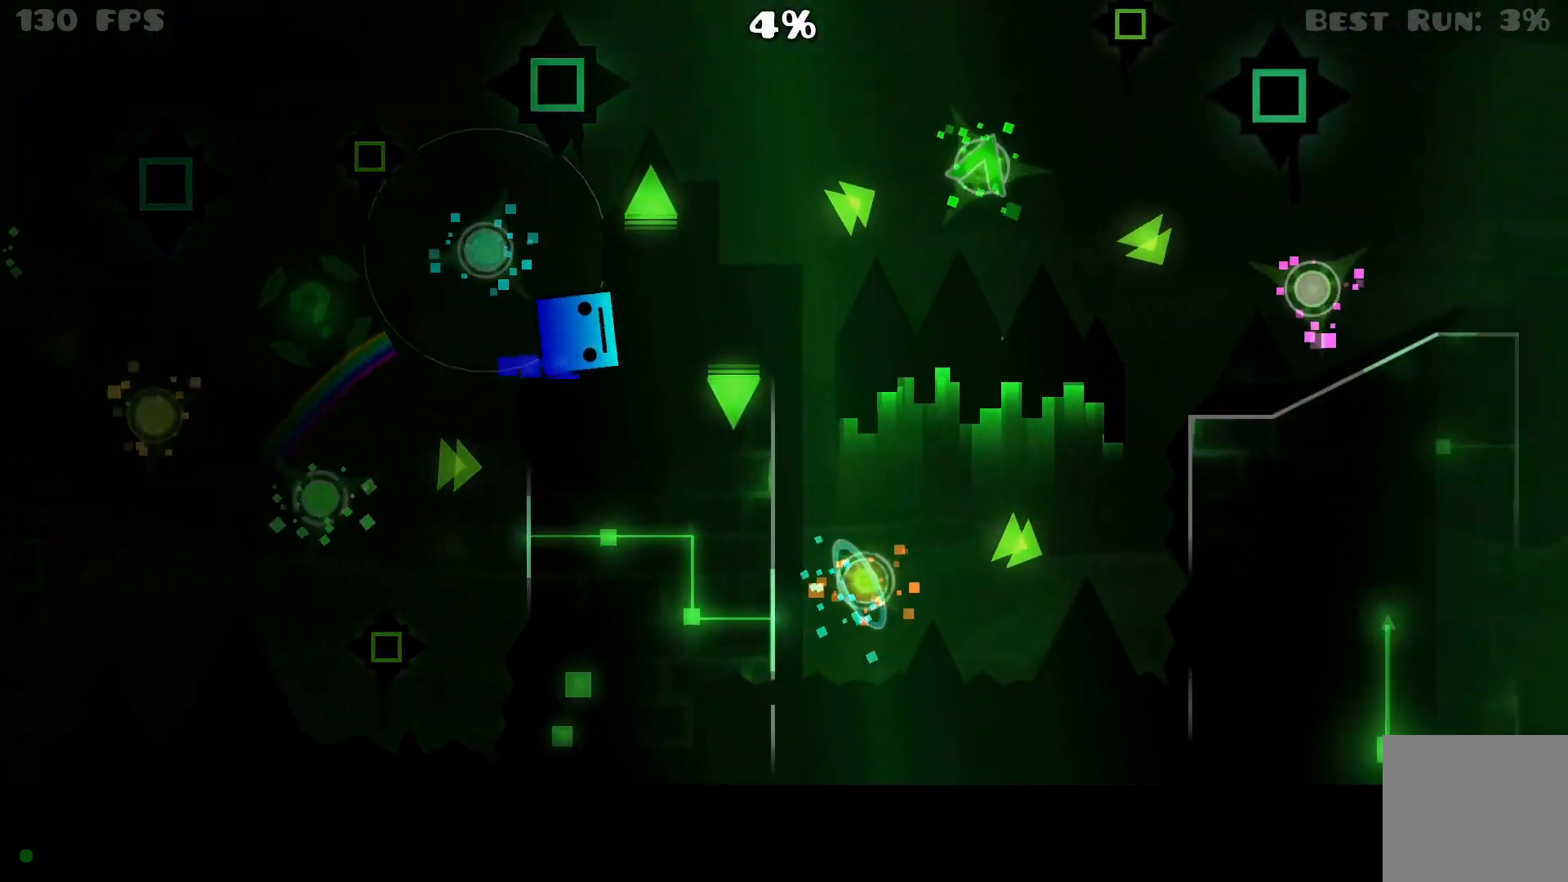
{"dt_ms": 500, "buttons": ["A"], "events": [[283, "A", "down"]]}
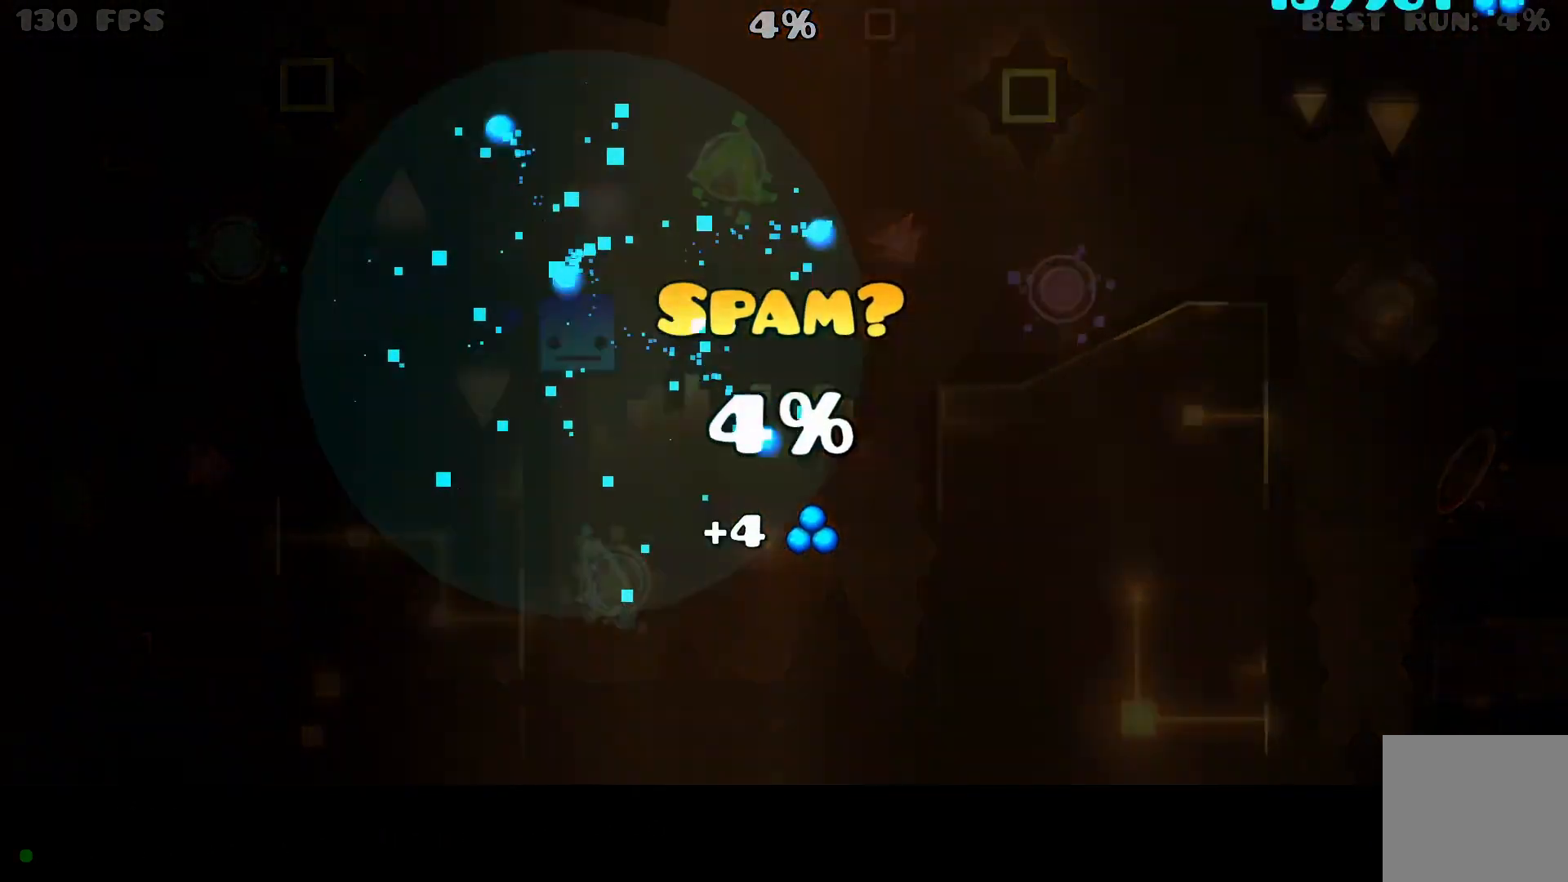
{"dt_ms": 500, "buttons": [], "events": [[17, "A", "up"], [183, "DPAD_RIGHT", "down"], [250, "DPAD_RIGHT", "up"]]}
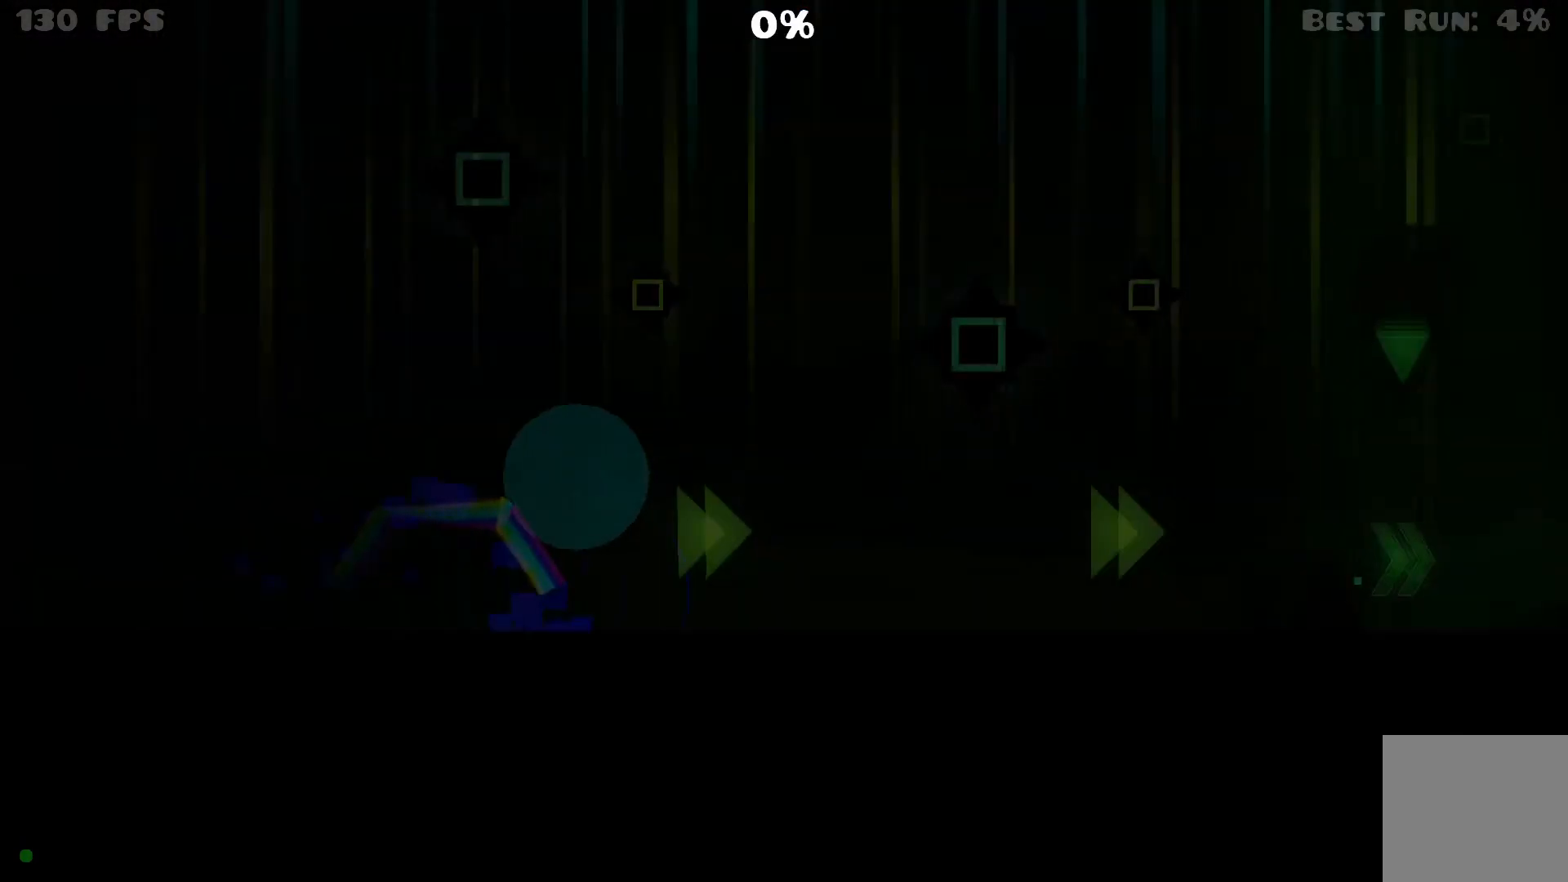
{"dt_ms": 500, "buttons": [], "events": []}
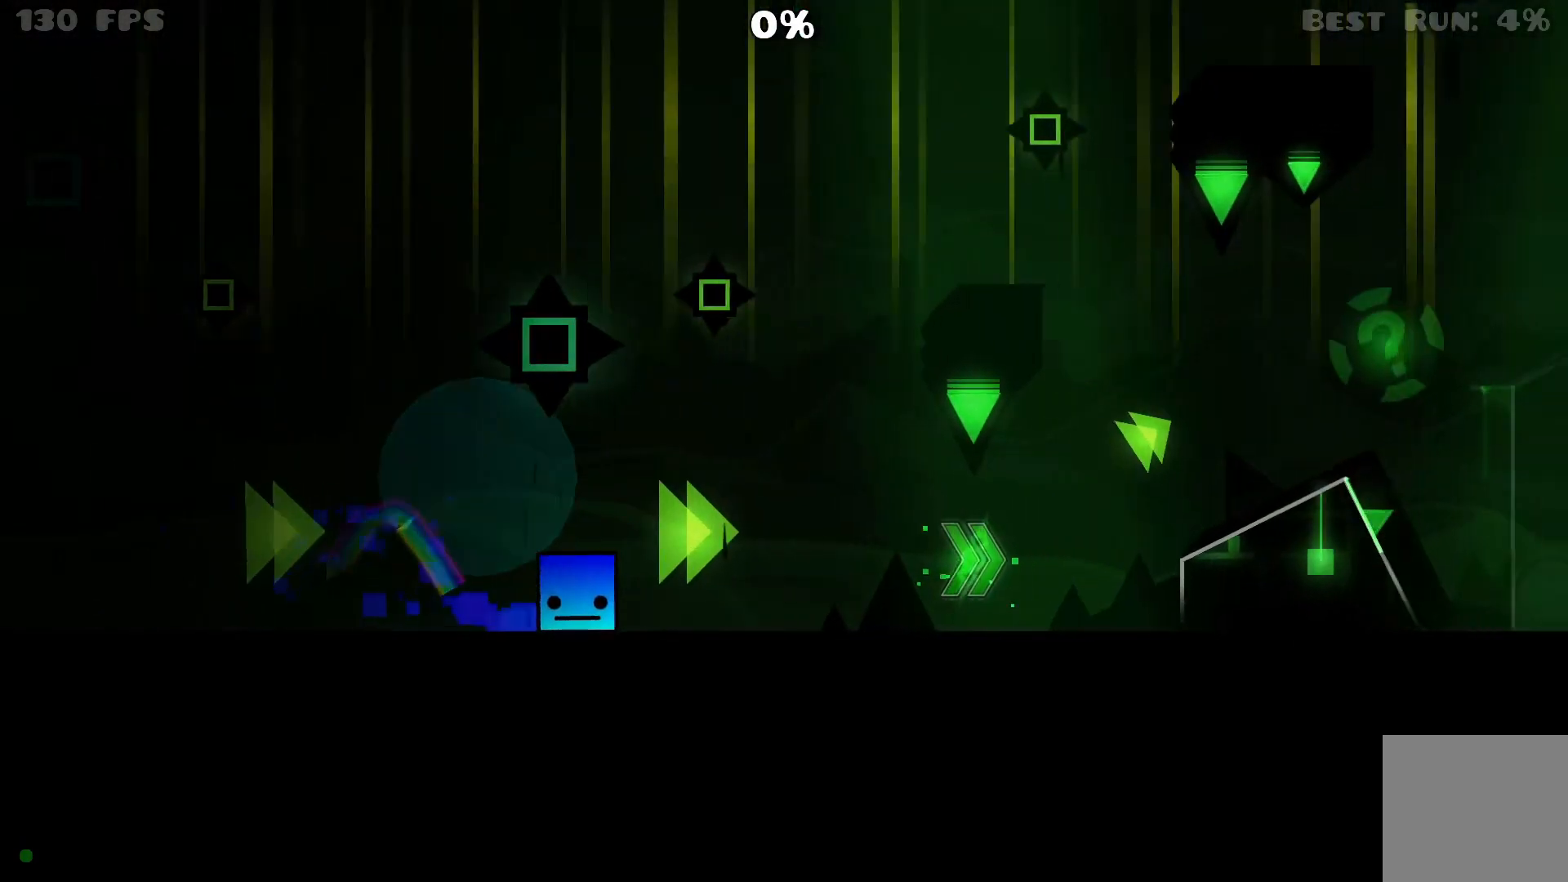
{"dt_ms": 500, "buttons": ["A"], "events": [[33, "A", "down"]]}
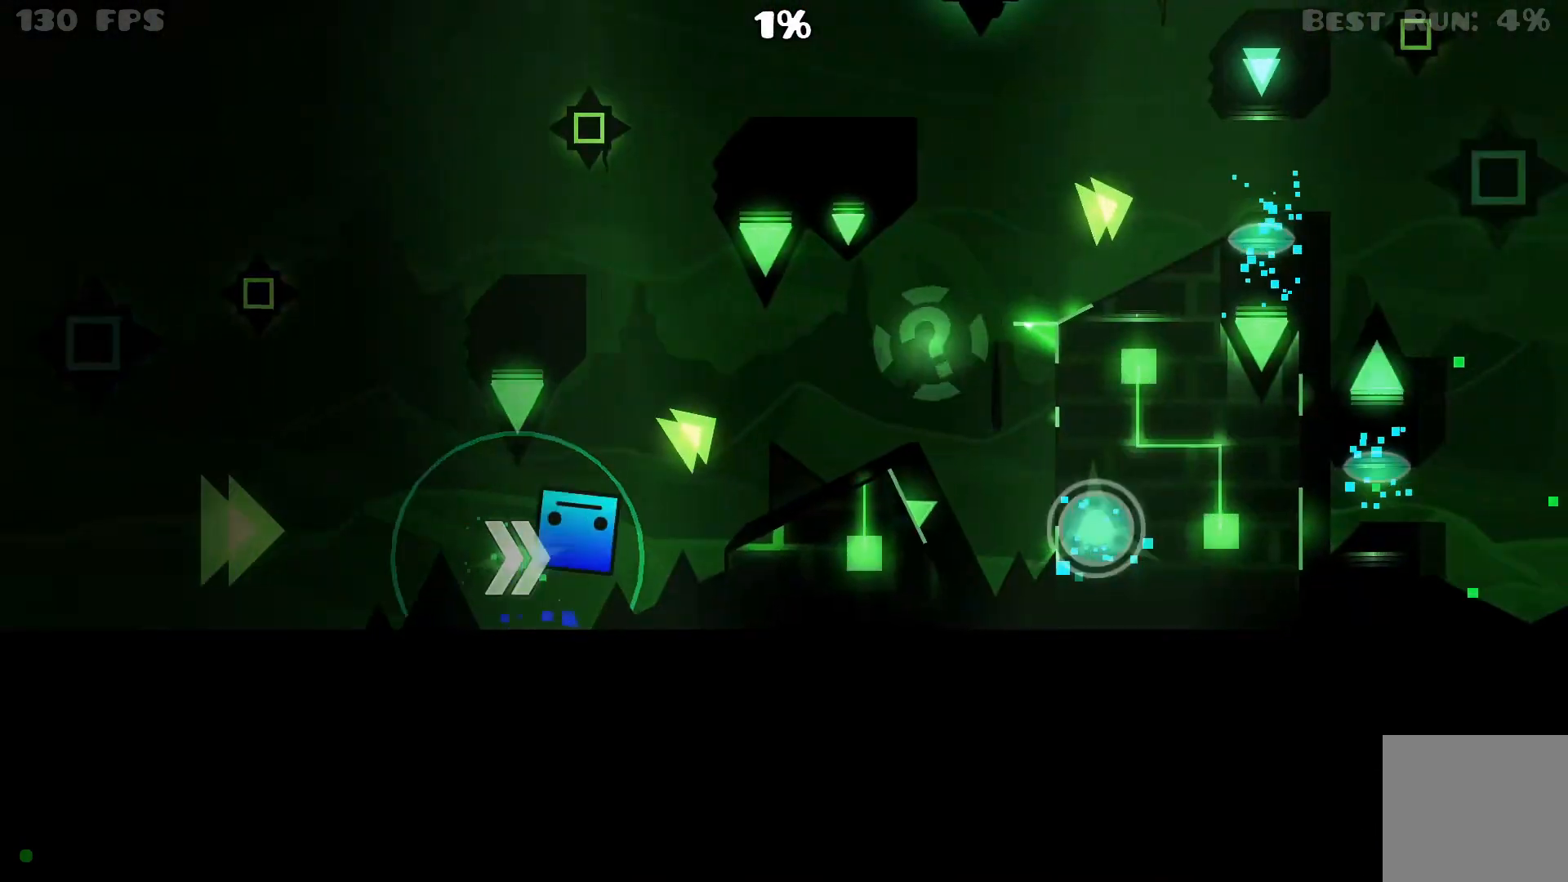
{"dt_ms": 500, "buttons": ["A"], "events": [[67, "A", "up"], [383, "A", "down"]]}
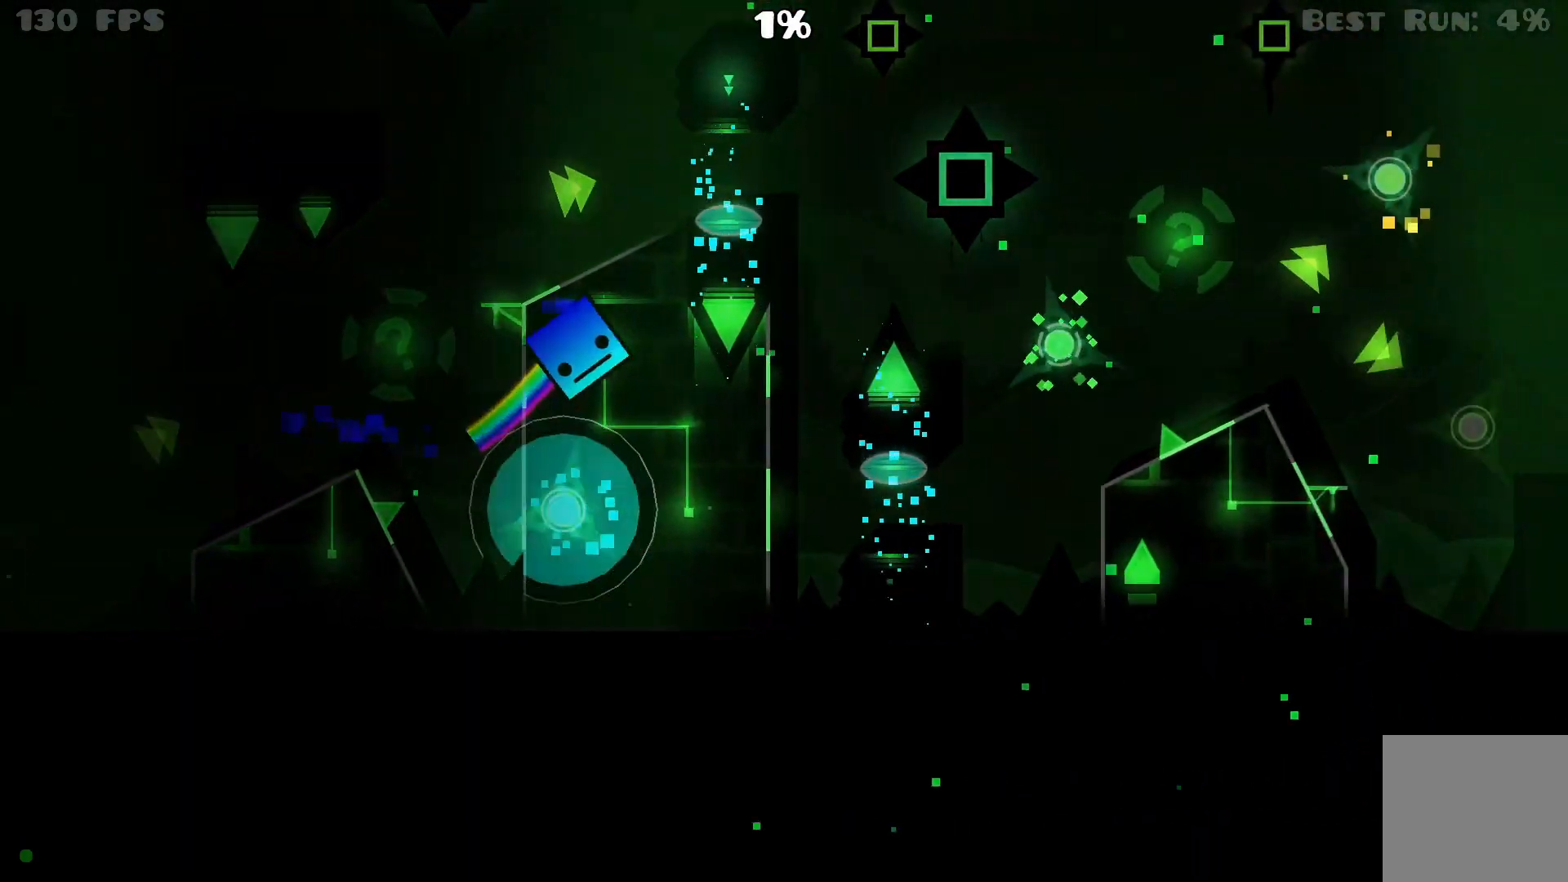
{"dt_ms": 1000, "buttons": [], "events": [[117, "A", "up"], [317, "A", "down"], [800, "A", "up"]]}
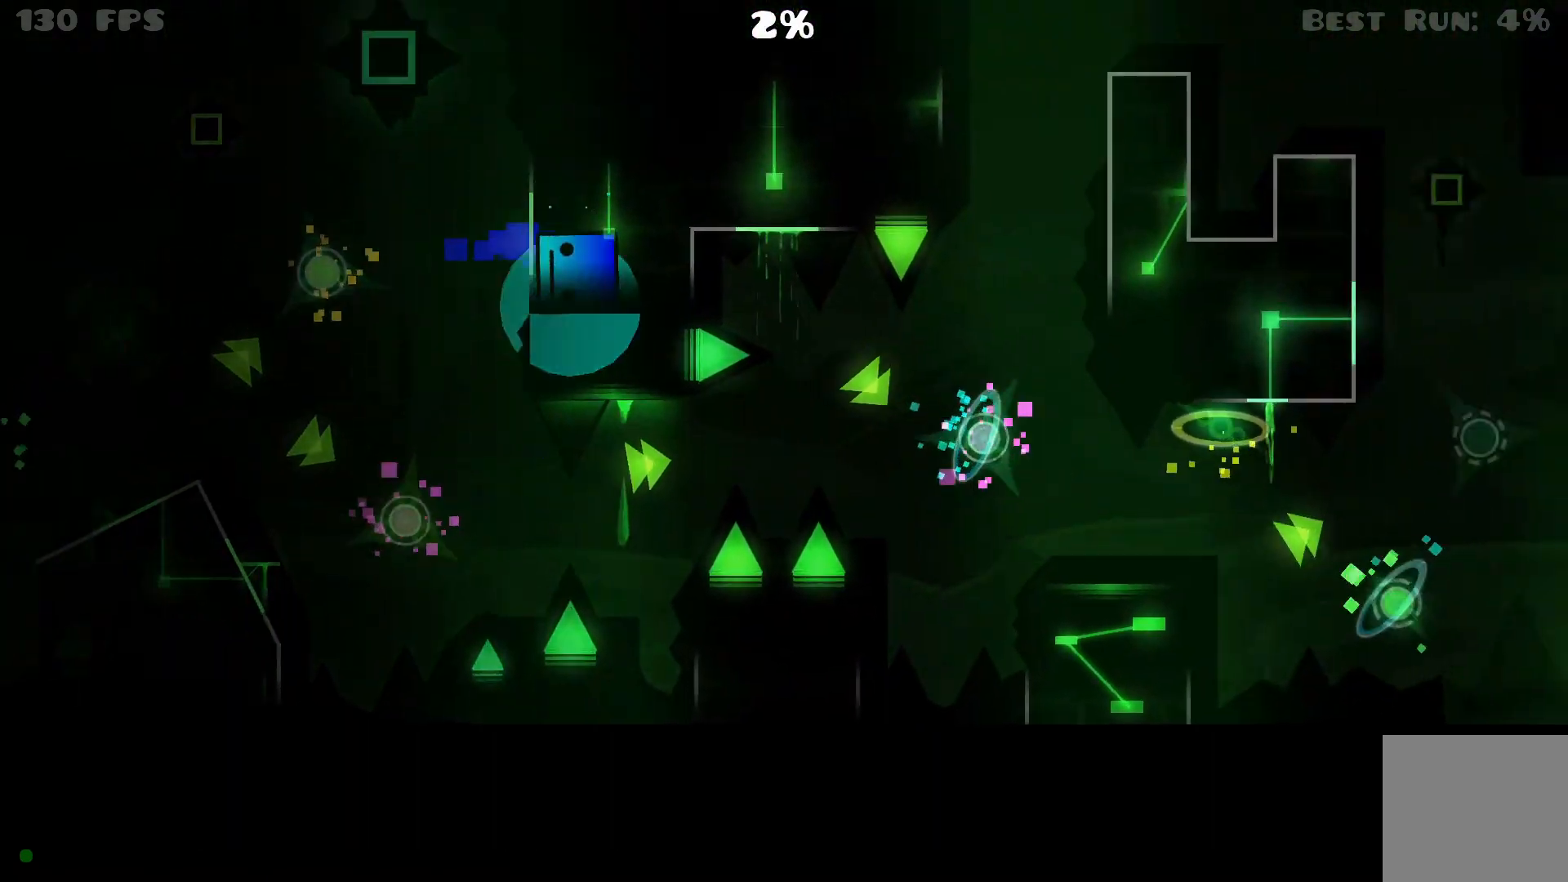
{"dt_ms": 500, "buttons": [], "events": [[217, "A", "down"], [250, "A", "up"]]}
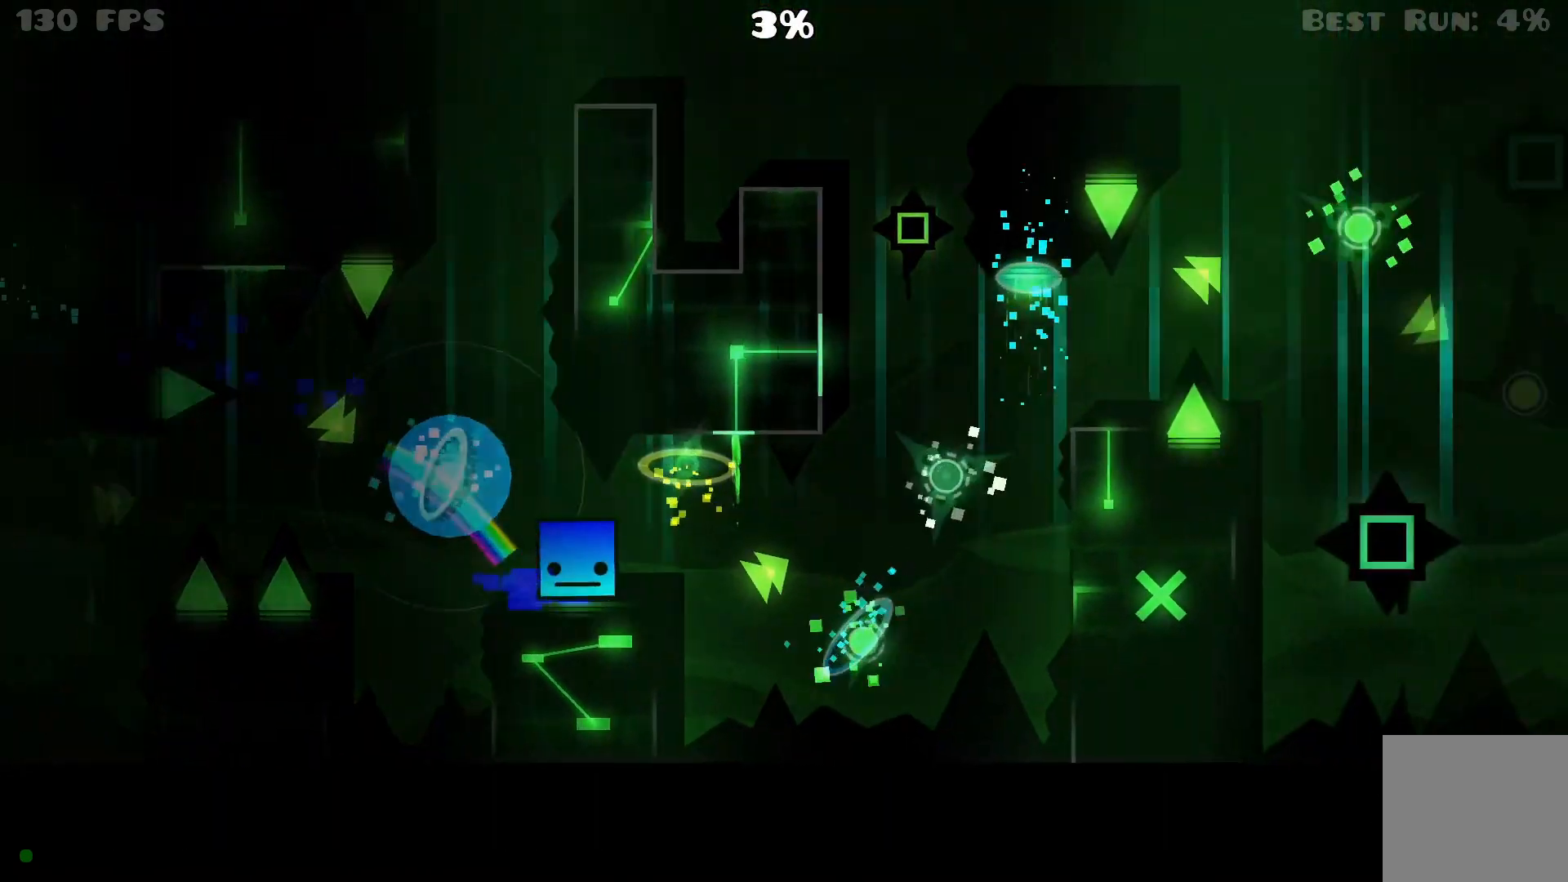
{"dt_ms": 500, "buttons": ["A"], "events": [[83, "A", "down"], [117, "A", "up"], [367, "A", "down"]]}
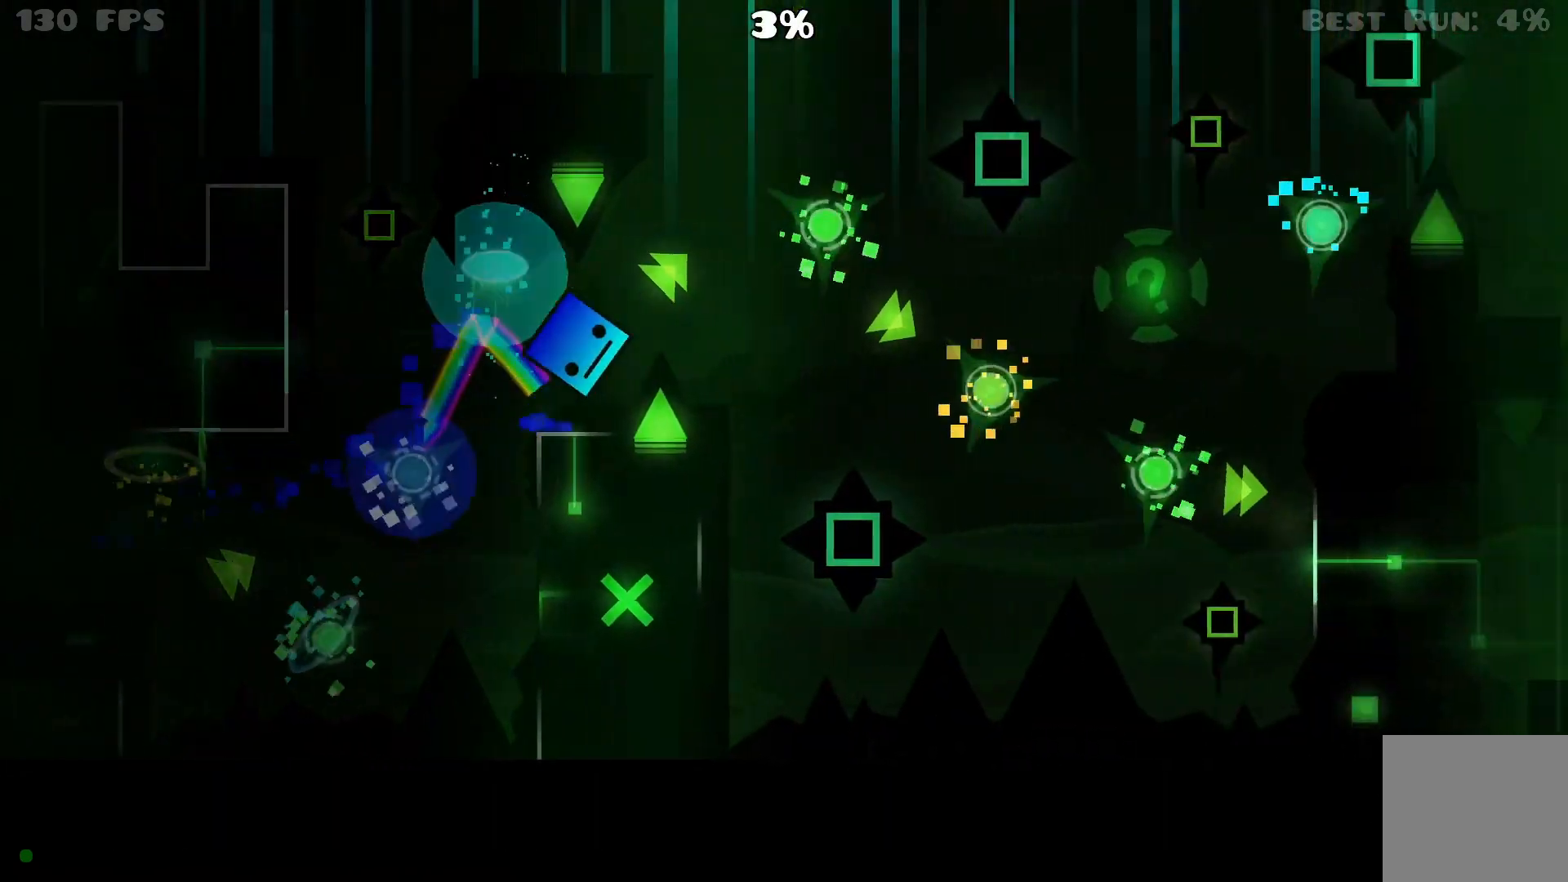
{"dt_ms": 500, "buttons": [], "events": [[133, "A", "up"], [283, "A", "down"], [350, "A", "up"], [417, "A", "down"], [417, "R2", "down"], [467, "A", "up"], [500, "R2", "up"]]}
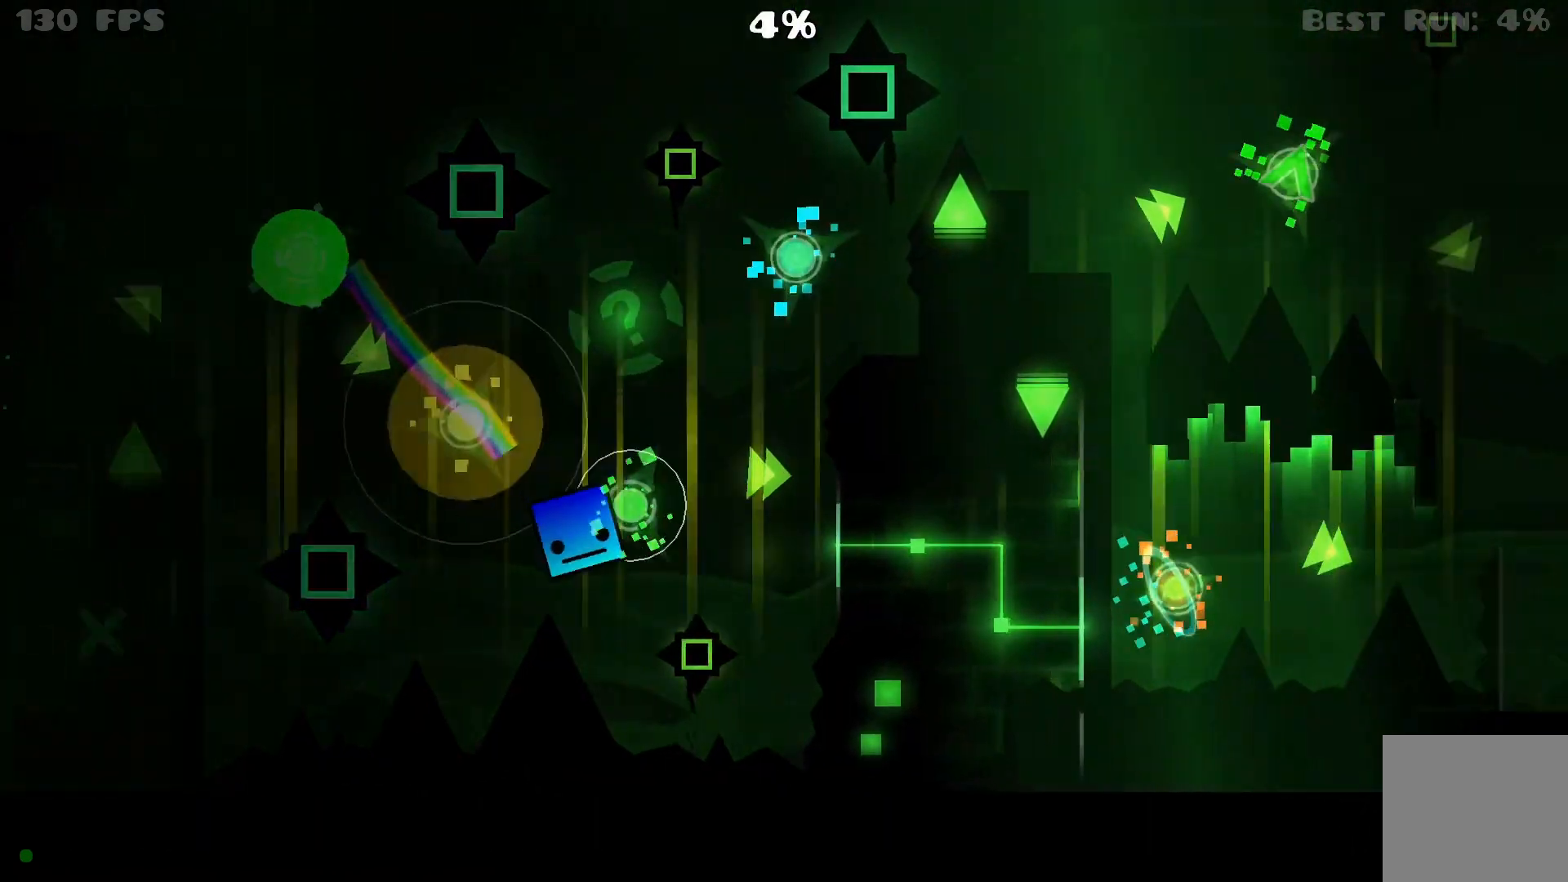
{"dt_ms": 500, "buttons": ["R2"], "events": [[17, "A", "down"], [17, "R2", "down"], [100, "A", "up"], [117, "R2", "up"], [400, "R2", "down"]]}
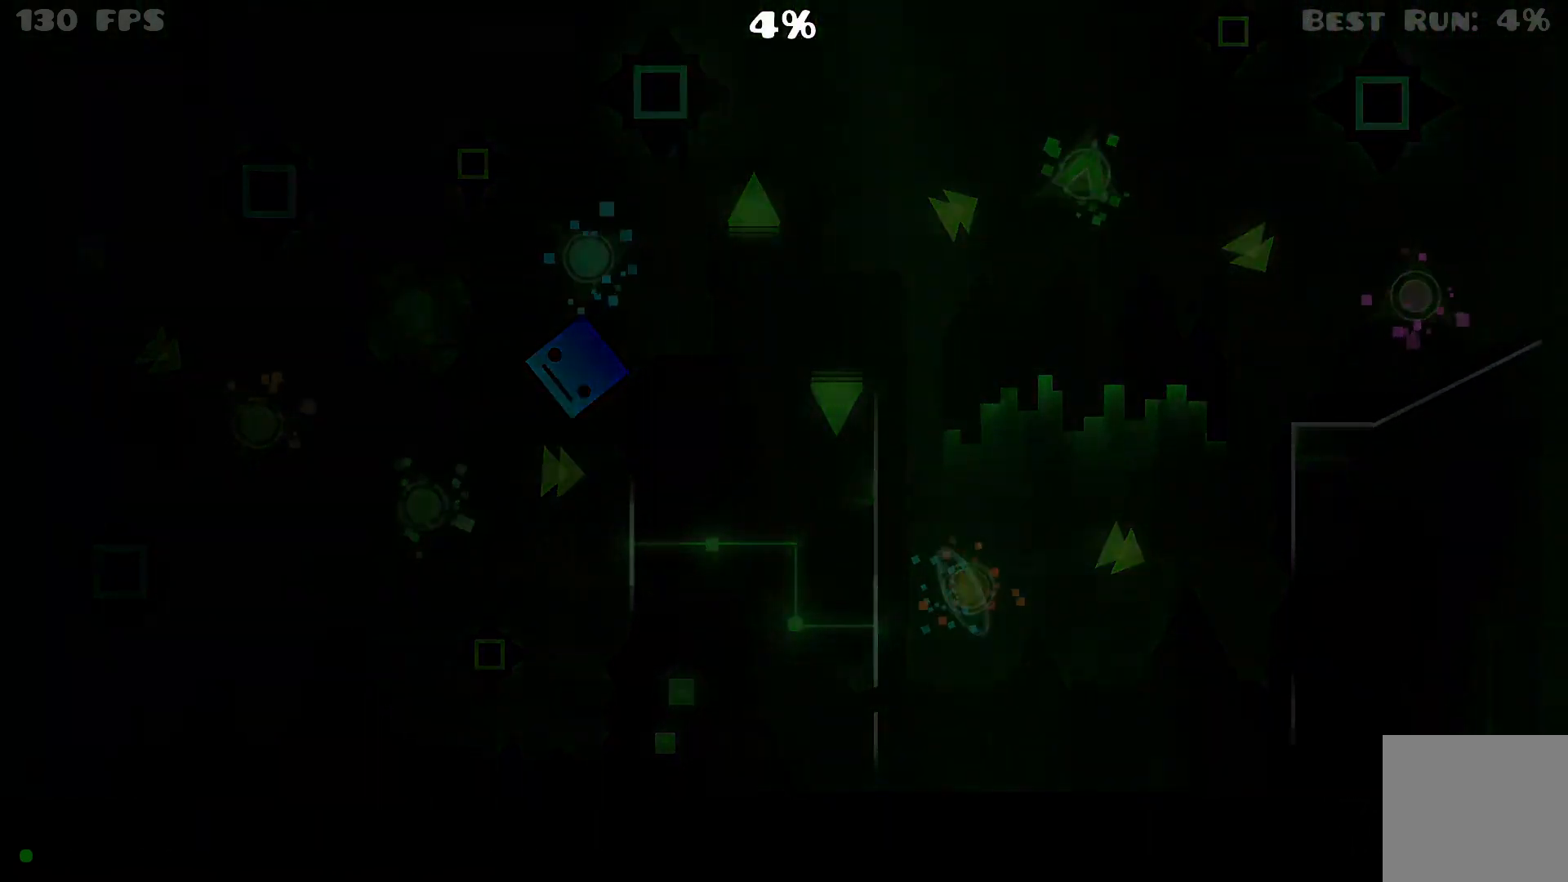
{"dt_ms": 500, "buttons": [], "events": [[100, "R2", "up"]]}
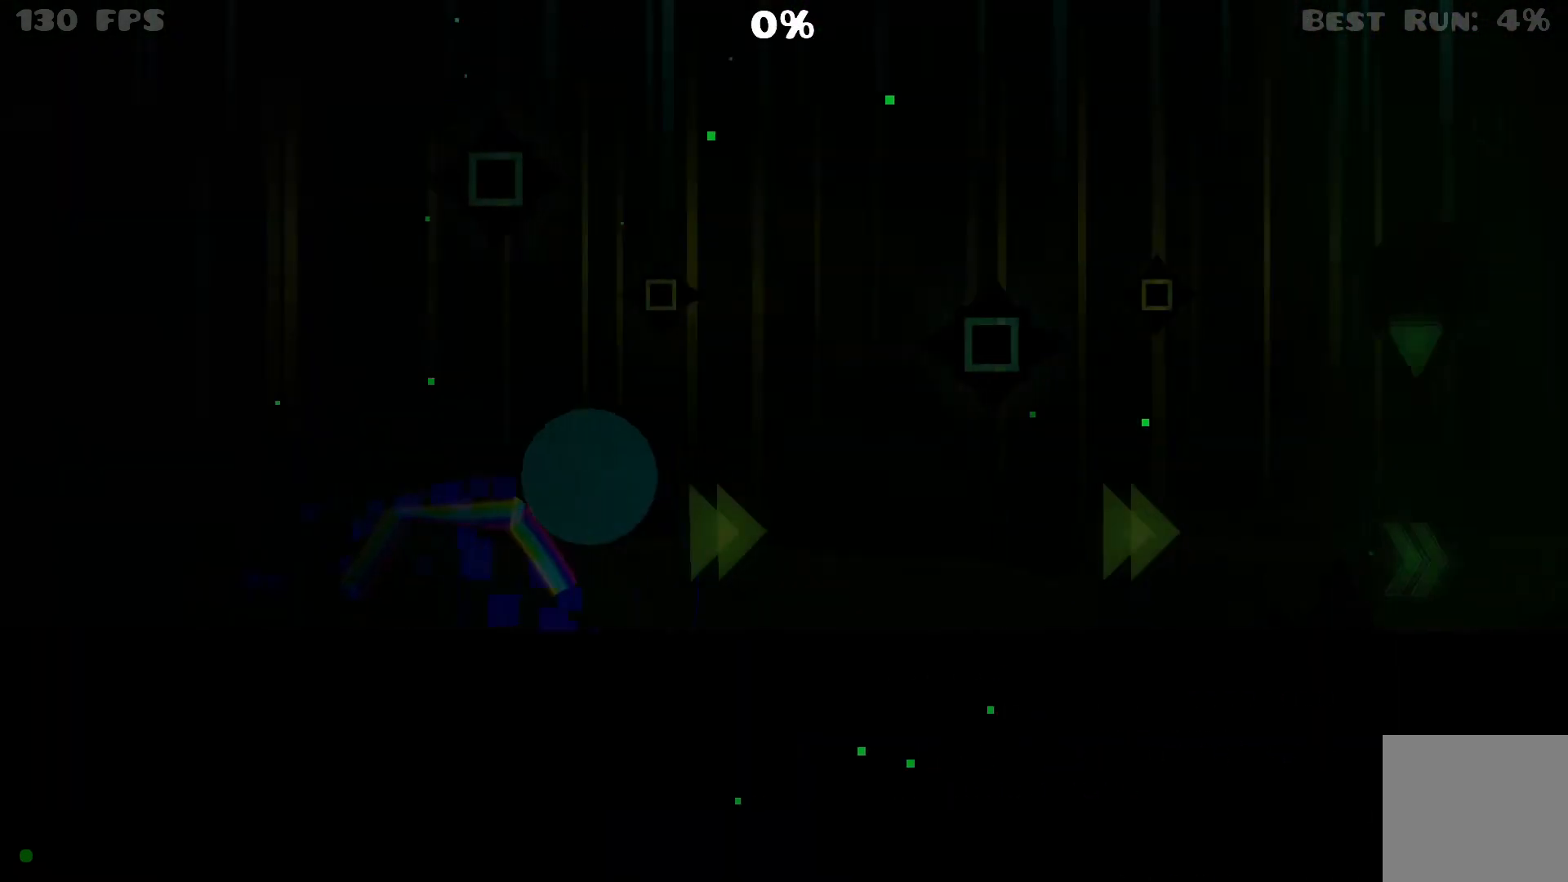
{"dt_ms": 500, "buttons": [], "events": []}
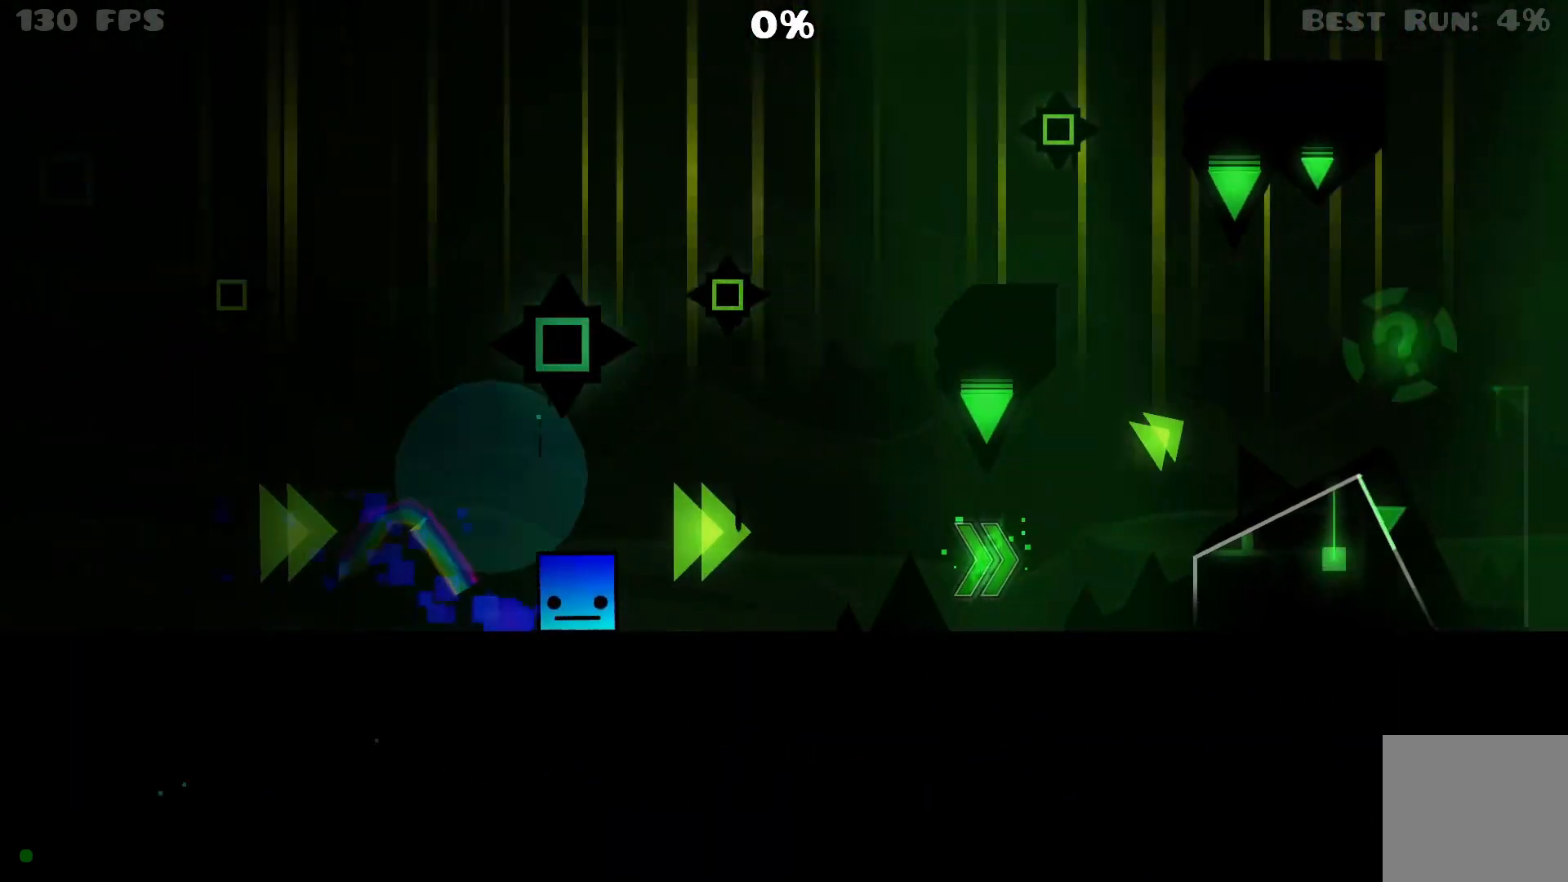
{"dt_ms": 500, "buttons": ["A"], "events": [[50, "A", "down"]]}
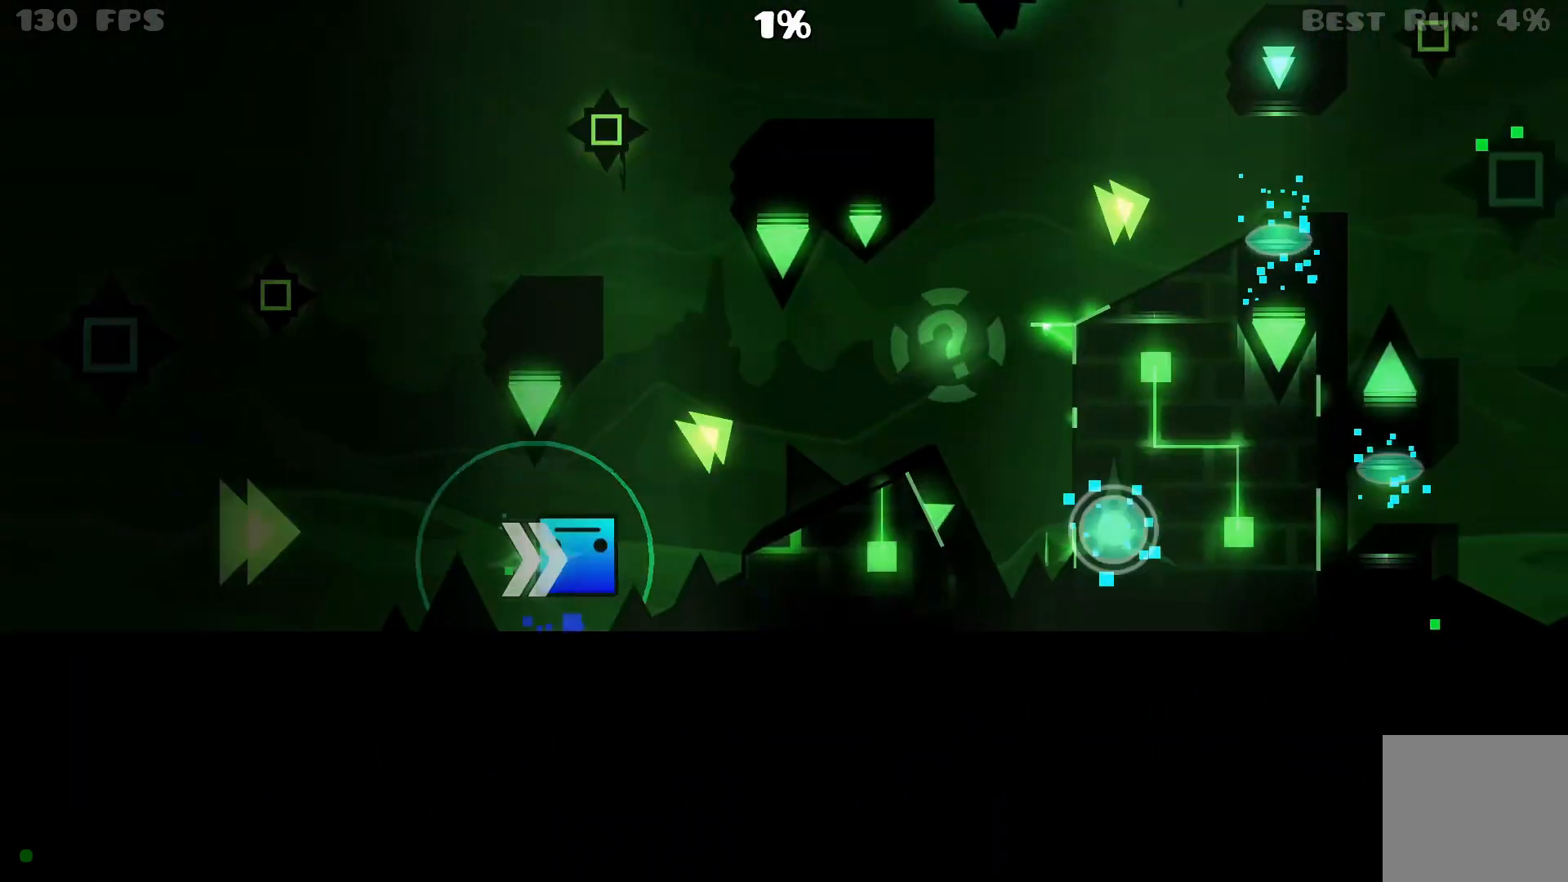
{"dt_ms": 500, "buttons": ["A"], "events": [[83, "A", "up"], [400, "A", "down"]]}
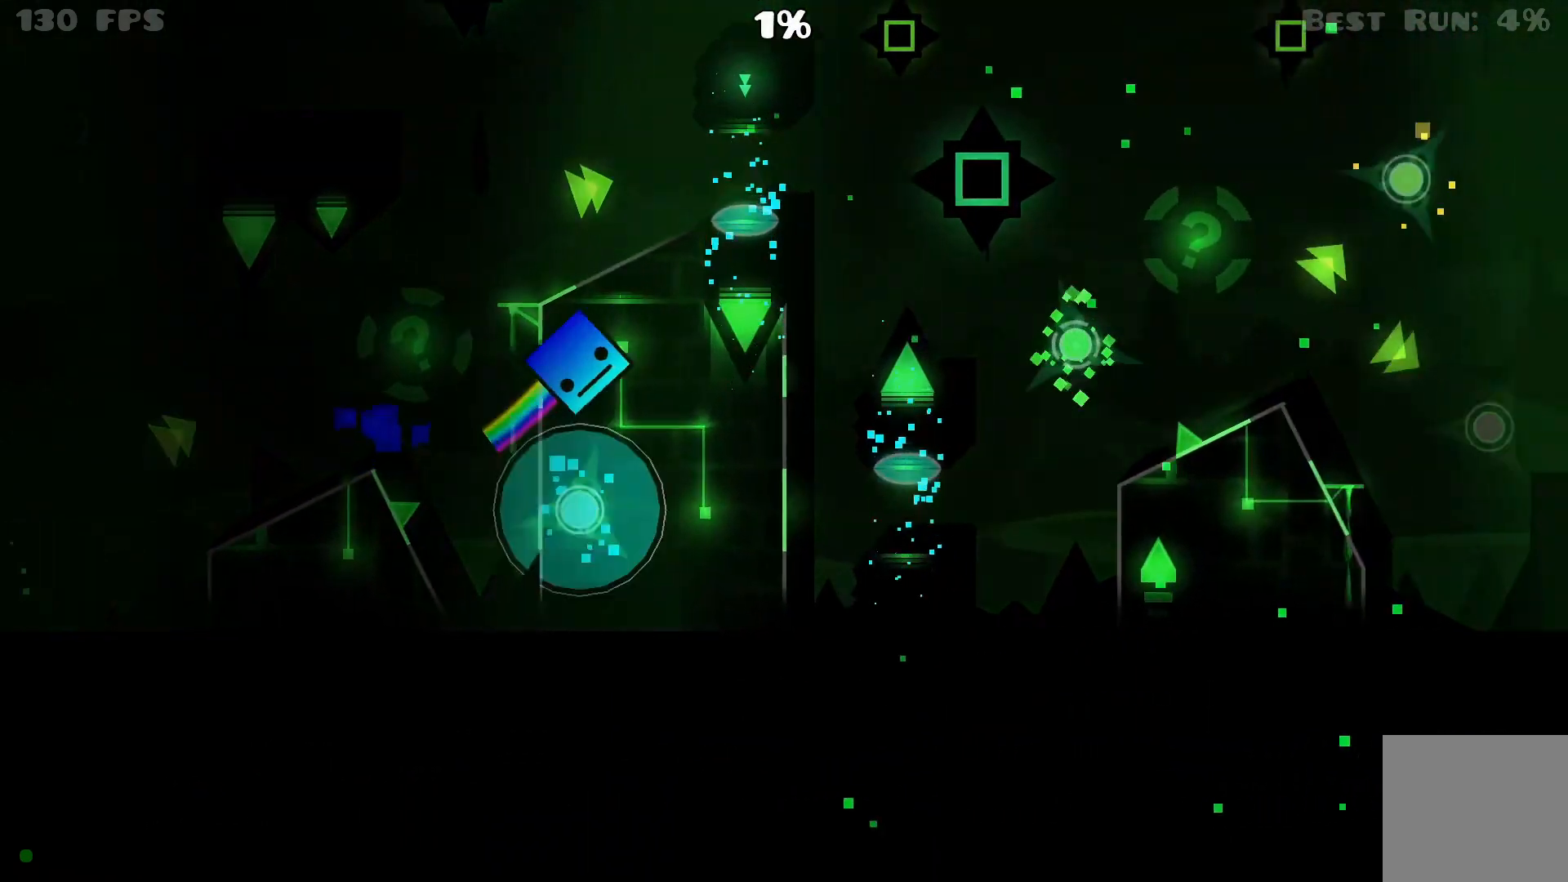
{"dt_ms": 500, "buttons": ["A"], "events": [[100, "A", "up"], [350, "A", "down"]]}
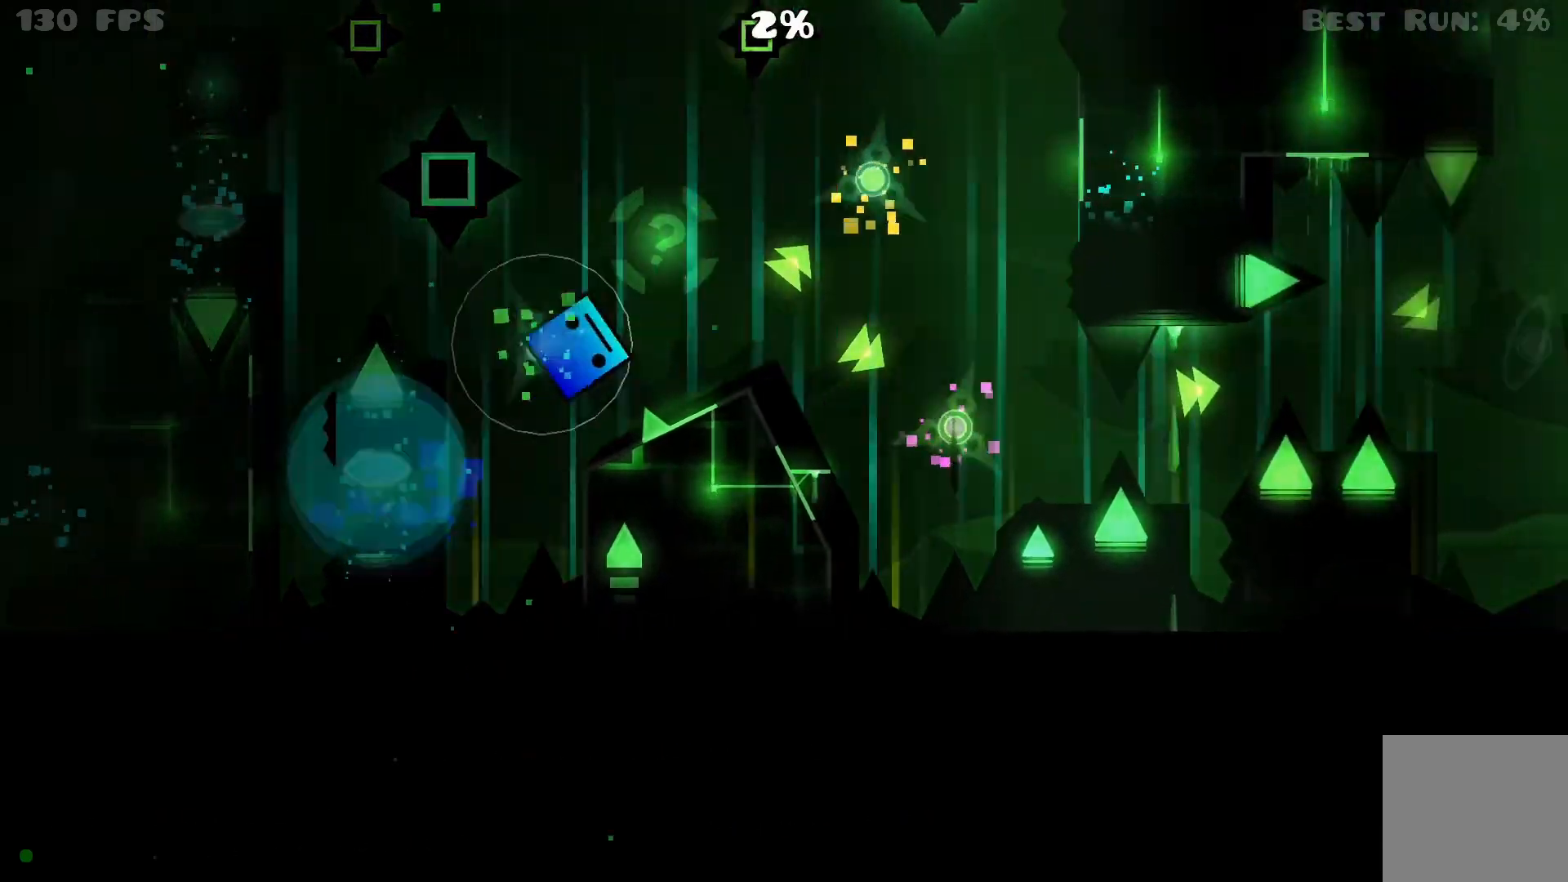
{"dt_ms": 500, "buttons": [], "events": [[300, "A", "up"]]}
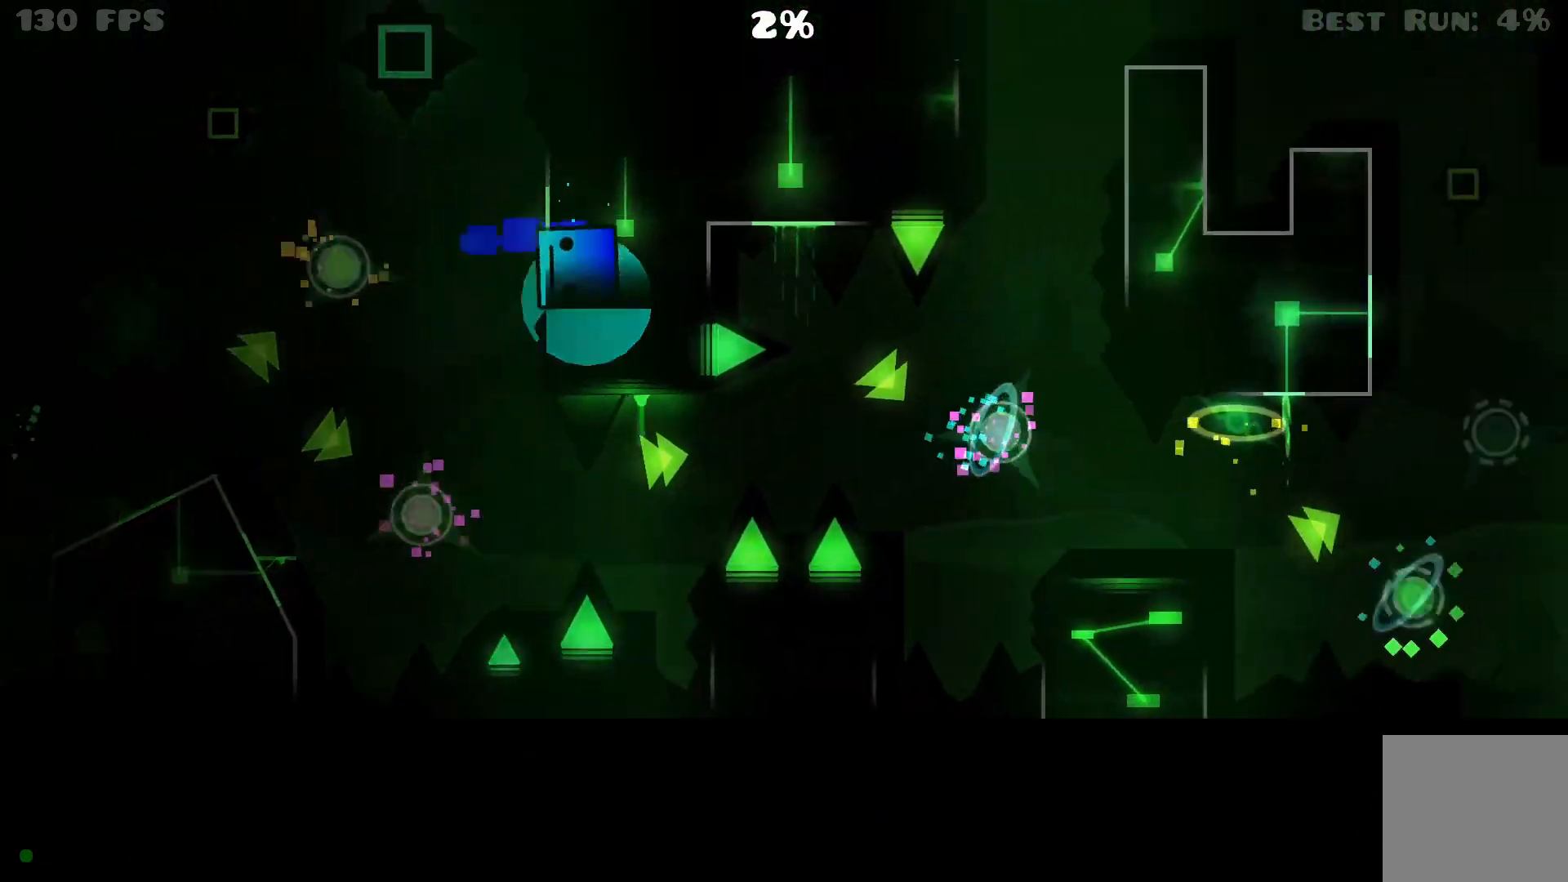
{"dt_ms": 500, "buttons": [], "events": [[217, "A", "down"], [250, "A", "up"]]}
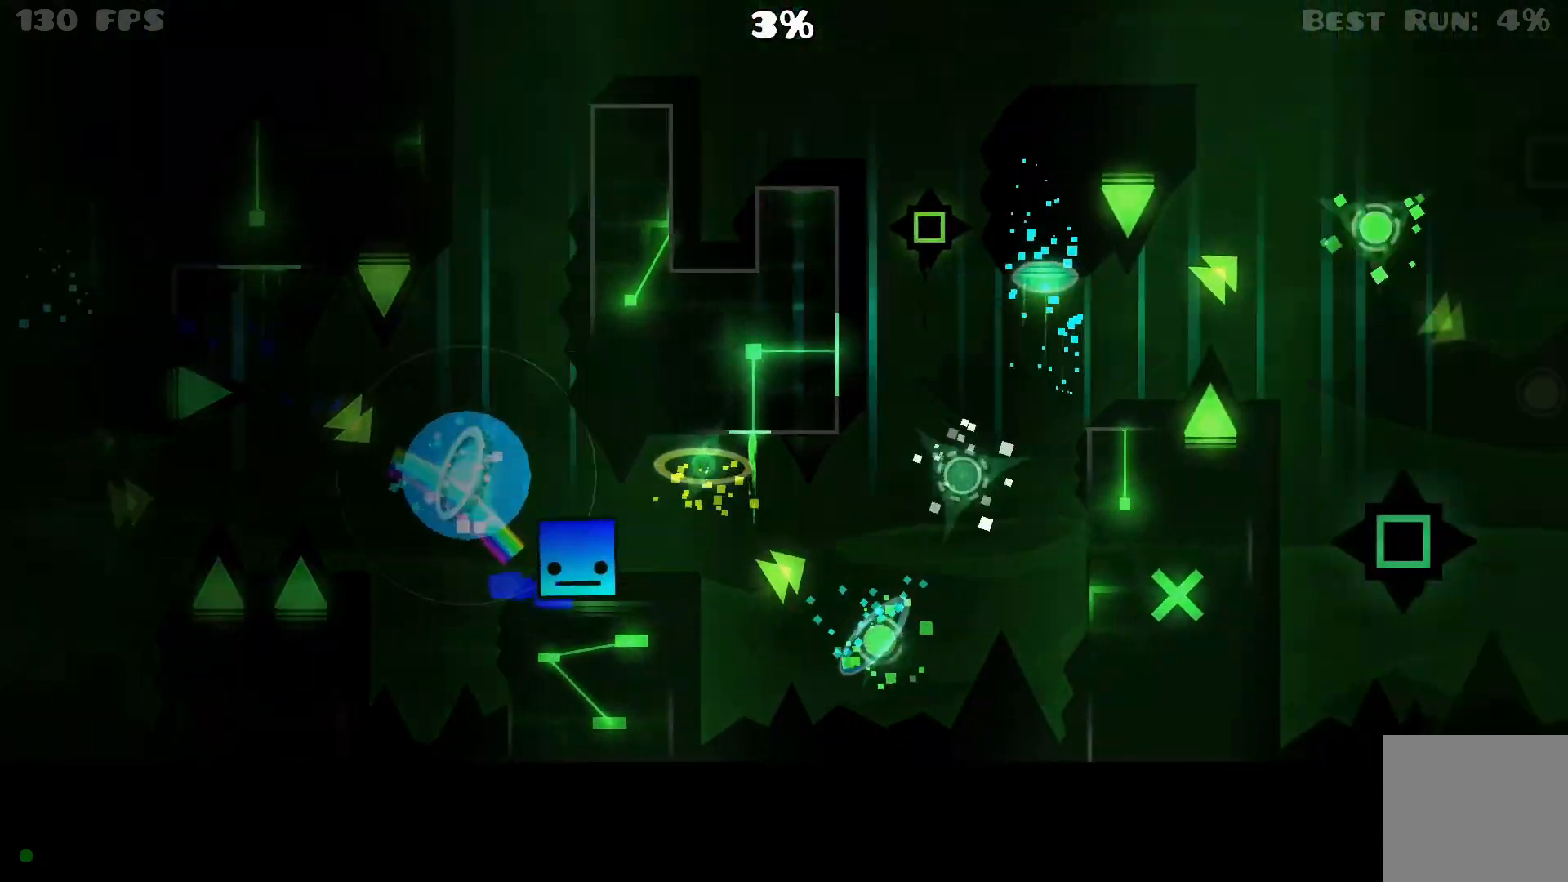
{"dt_ms": 500, "buttons": ["A"], "events": [[100, "A", "down"], [117, "A", "up"], [400, "A", "down"]]}
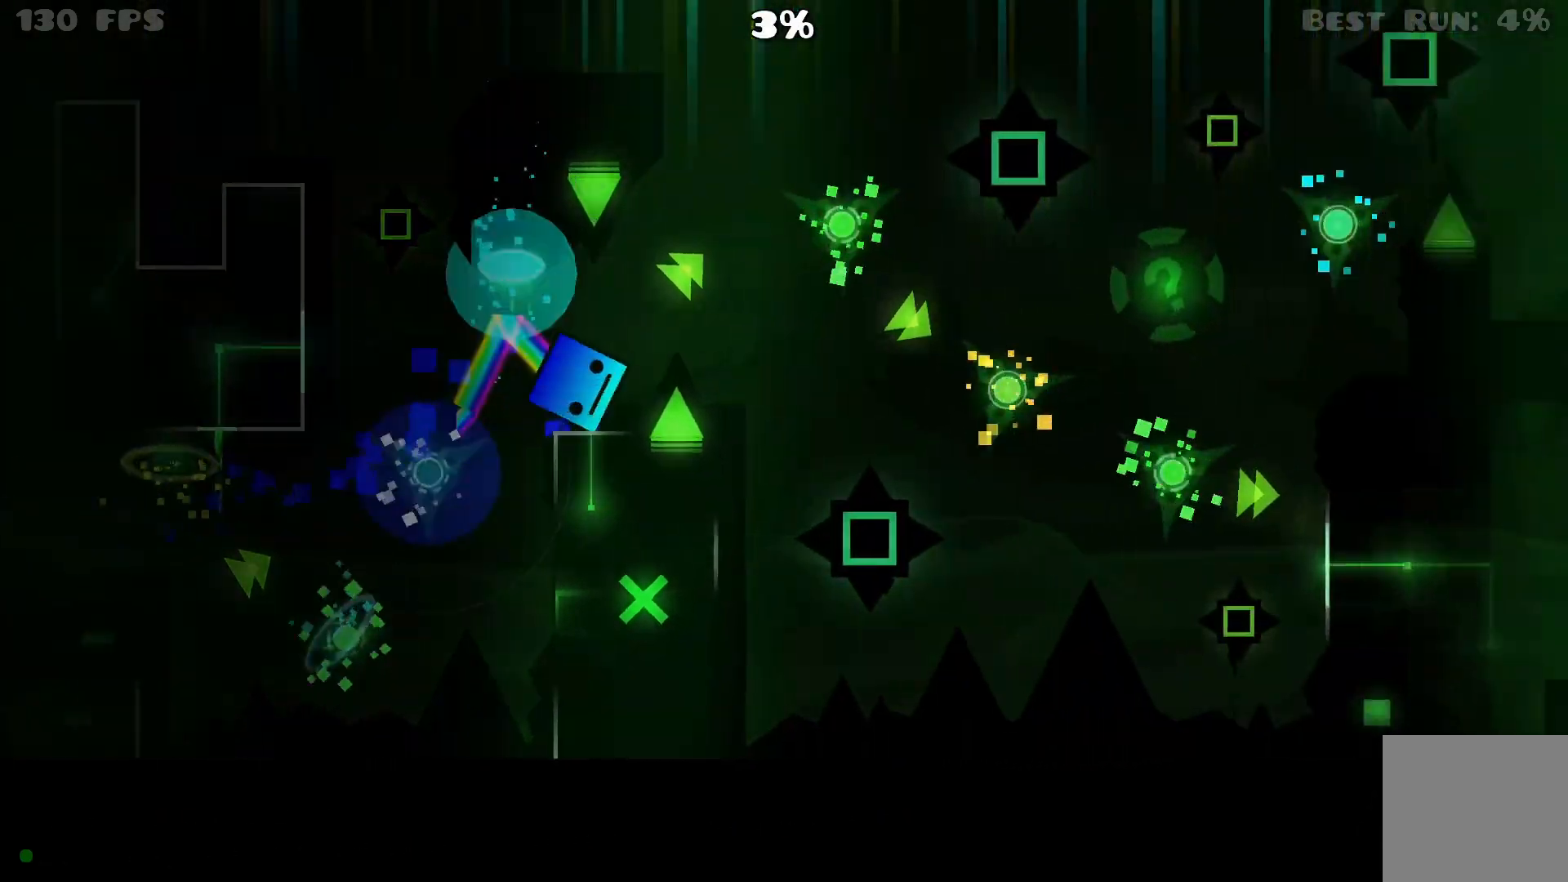
{"dt_ms": 500, "buttons": [], "events": [[117, "A", "up"], [317, "A", "down"], [367, "A", "up"], [433, "A", "down"], [500, "A", "up"]]}